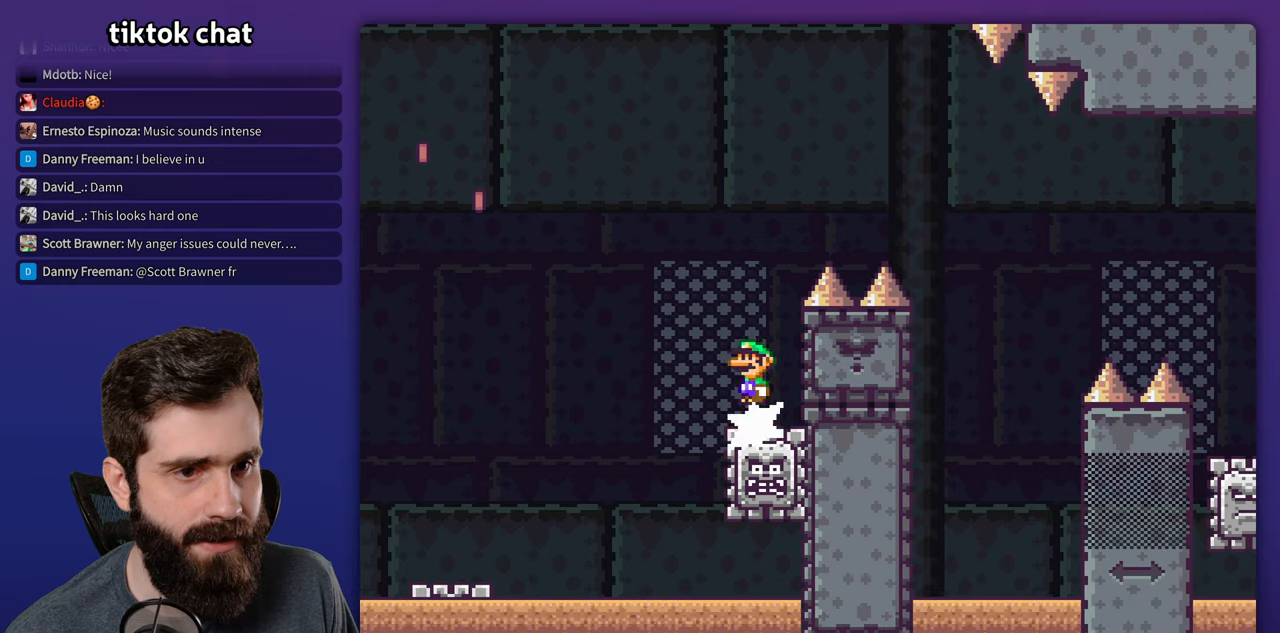
Gameplay with a controller (Nintendo layout); each line is a JSON object with the inputs held at the frame after it (dt_ms = milliseconds from this image to that frame). "events" lists button and stick changes between this image and that frame as [ms after this image, input, new state], when the widget could be followed in between. Not read: L3 R1 R3.
{"dt_ms": 500, "buttons": ["A", "X", "DPAD_RIGHT"], "events": [[150, "A", "up"], [184, "DPAD_LEFT", "up"], [334, "DPAD_RIGHT", "down"], [417, "A", "down"]]}
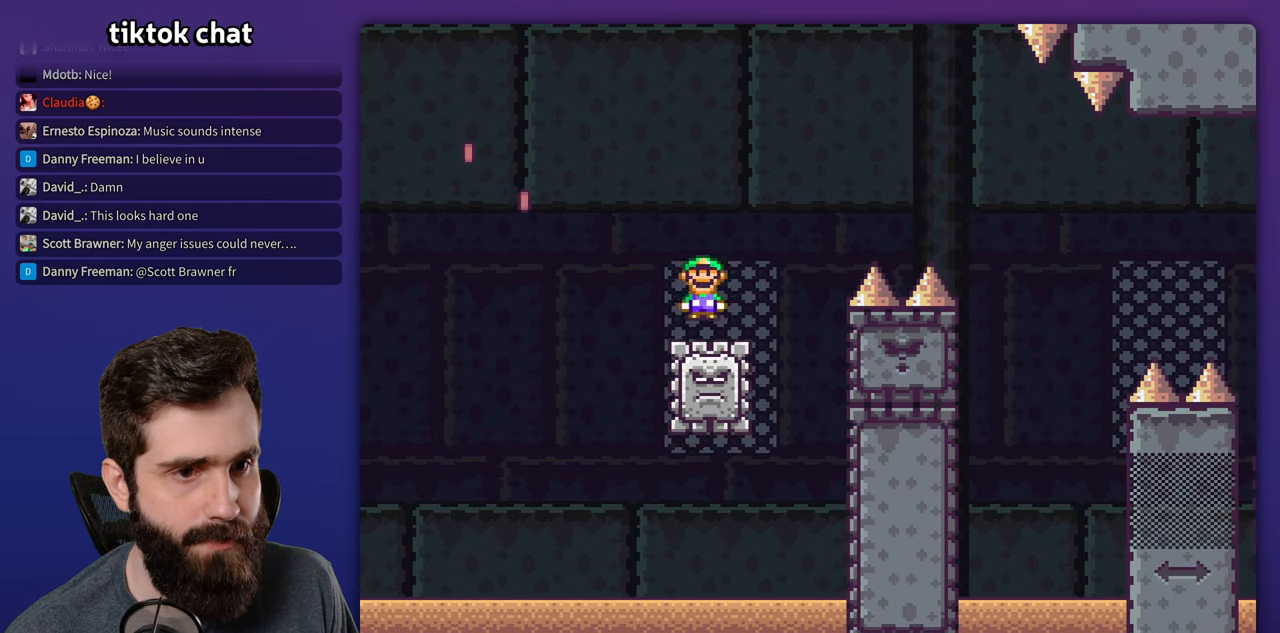
{"dt_ms": 500, "buttons": ["A", "X", "DPAD_RIGHT"], "events": [[300, "A", "up"], [350, "A", "down"]]}
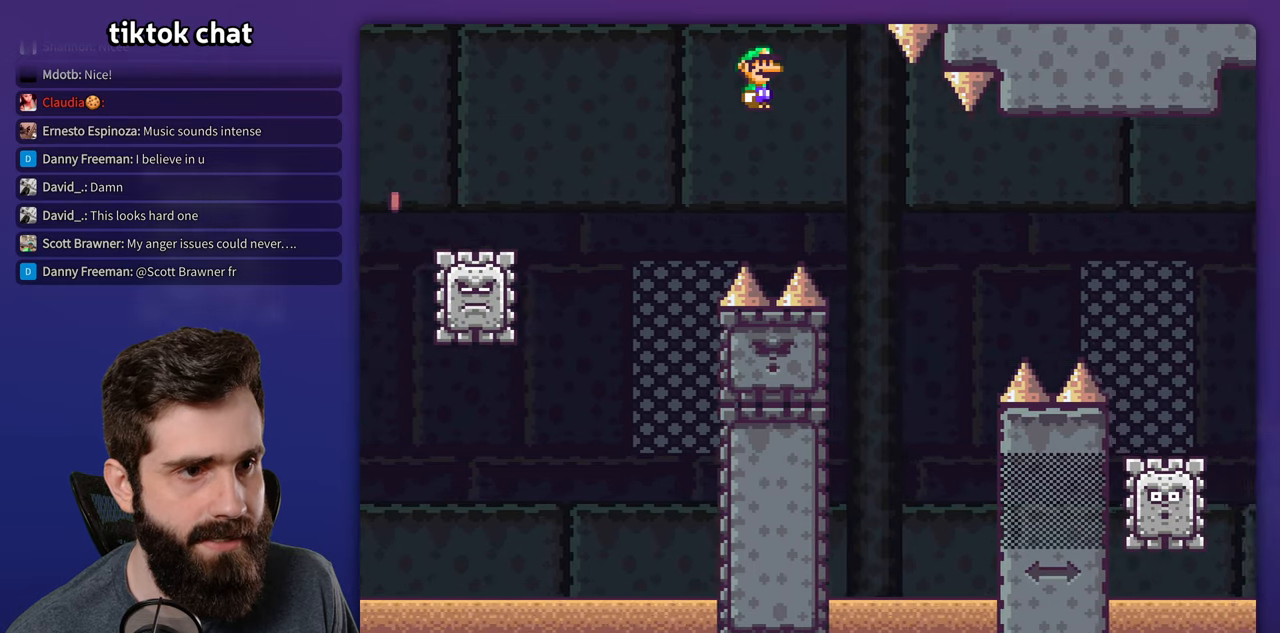
{"dt_ms": 500, "buttons": ["A", "X", "DPAD_LEFT"], "events": [[334, "DPAD_RIGHT", "up"], [367, "DPAD_LEFT", "down"]]}
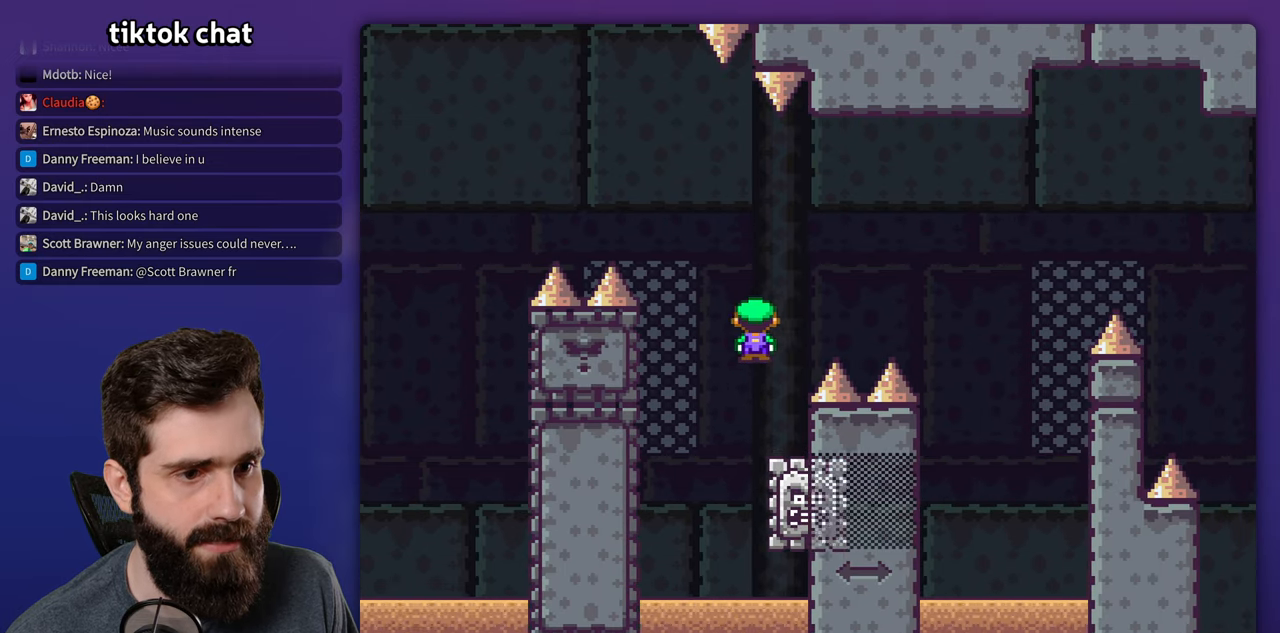
{"dt_ms": 500, "buttons": ["A", "X", "DPAD_RIGHT"], "events": [[117, "DPAD_LEFT", "up"], [134, "DPAD_RIGHT", "down"]]}
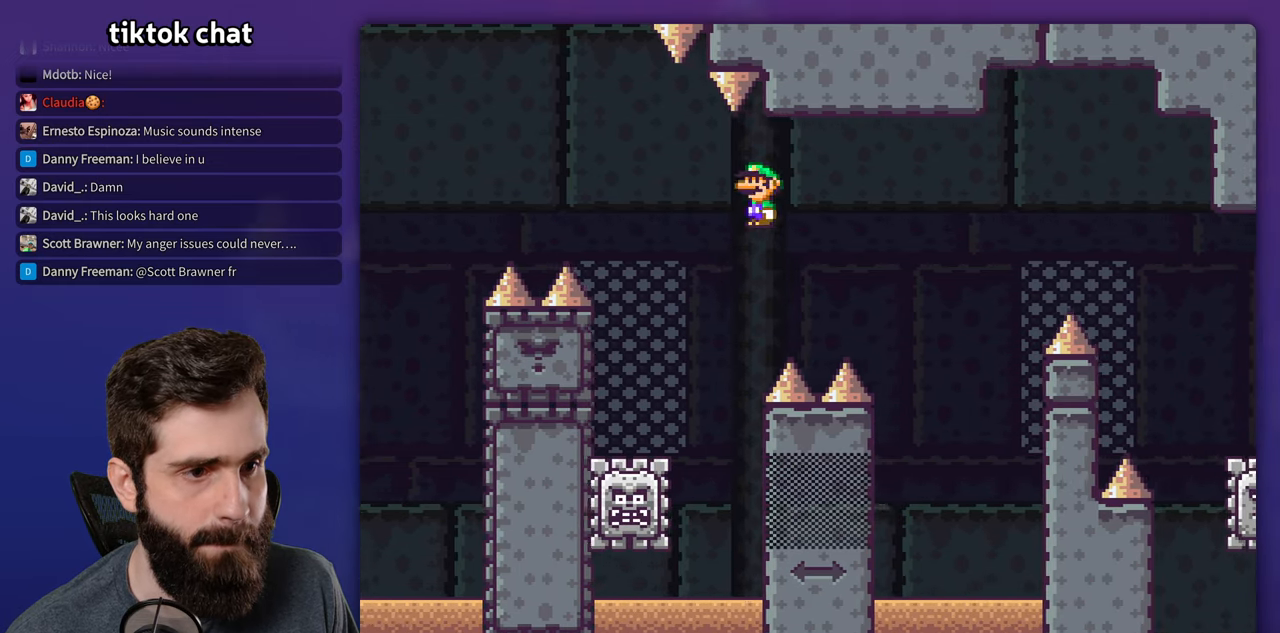
{"dt_ms": 500, "buttons": ["A", "X", "DPAD_LEFT"], "events": [[217, "A", "up"], [467, "A", "down"], [467, "DPAD_RIGHT", "up"], [484, "DPAD_LEFT", "down"]]}
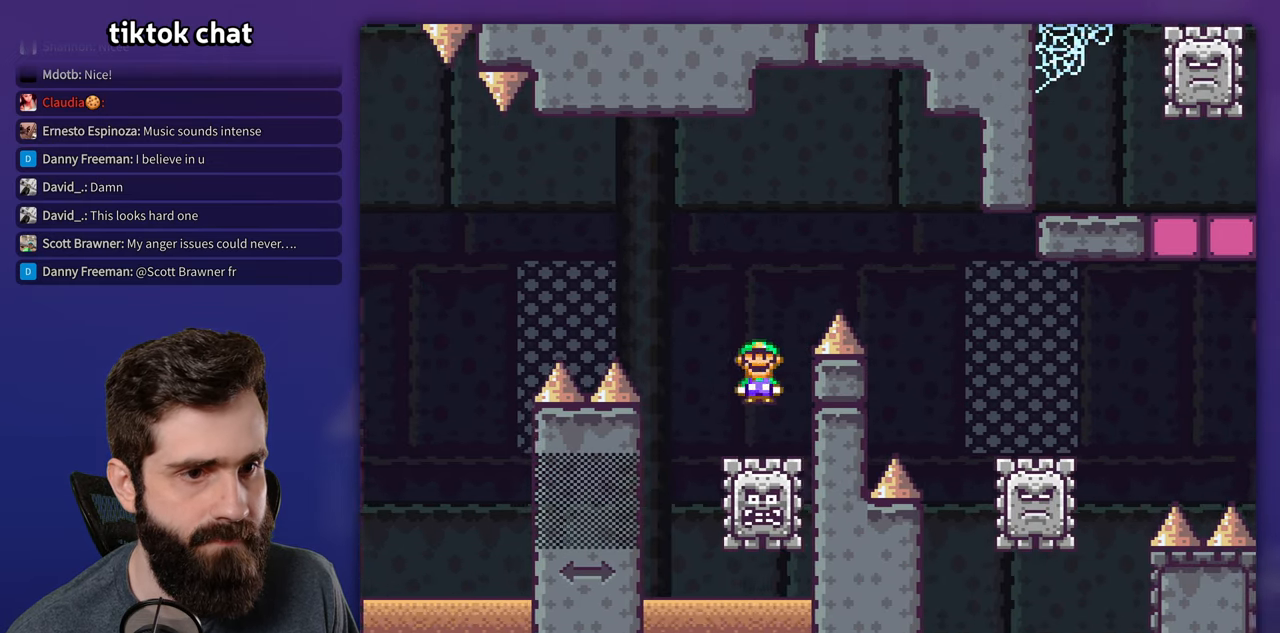
{"dt_ms": 500, "buttons": ["A", "X", "DPAD_RIGHT"], "events": [[200, "DPAD_LEFT", "up"], [217, "DPAD_RIGHT", "down"]]}
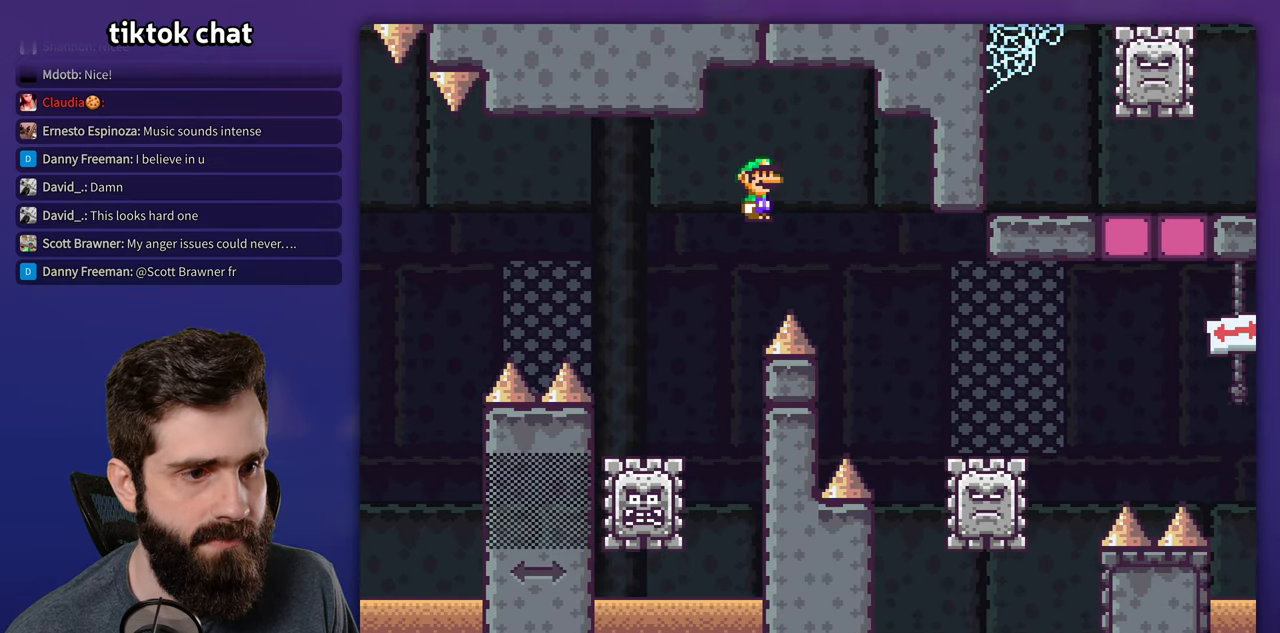
{"dt_ms": 500, "buttons": ["A", "X", "DPAD_LEFT"], "events": [[134, "A", "up"], [450, "A", "down"], [450, "DPAD_LEFT", "down"], [450, "DPAD_RIGHT", "up"]]}
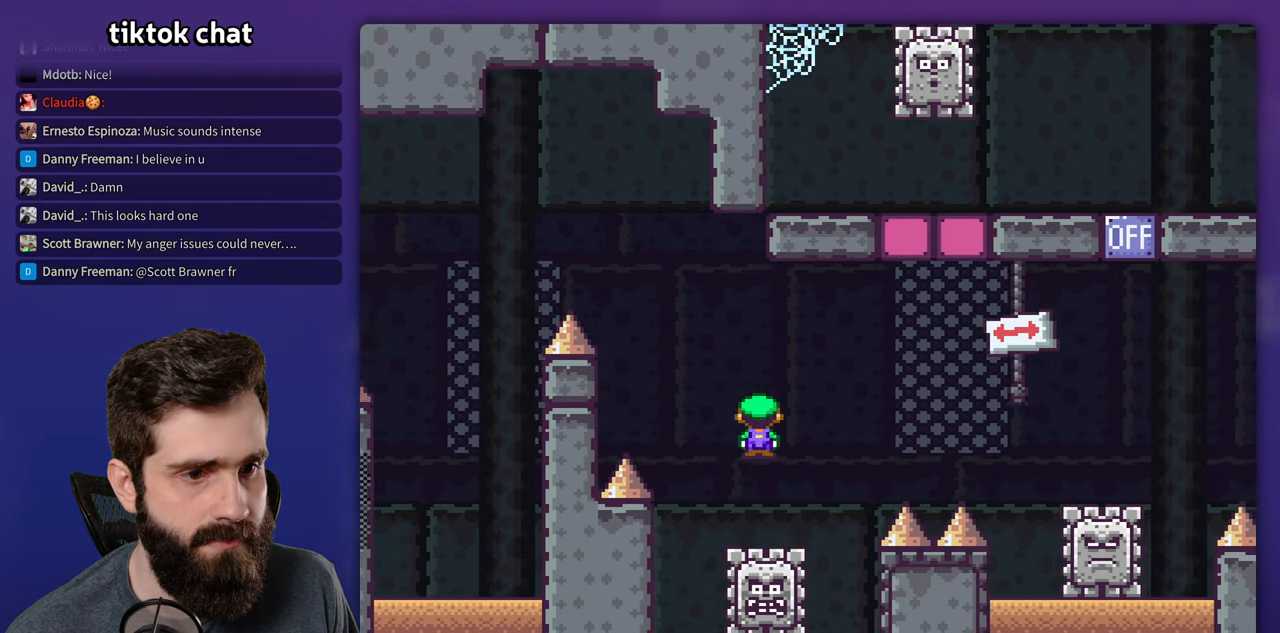
{"dt_ms": 500, "buttons": ["A", "X", "DPAD_RIGHT"], "events": [[50, "DPAD_LEFT", "up"], [67, "DPAD_RIGHT", "down"], [317, "A", "up"], [467, "A", "down"]]}
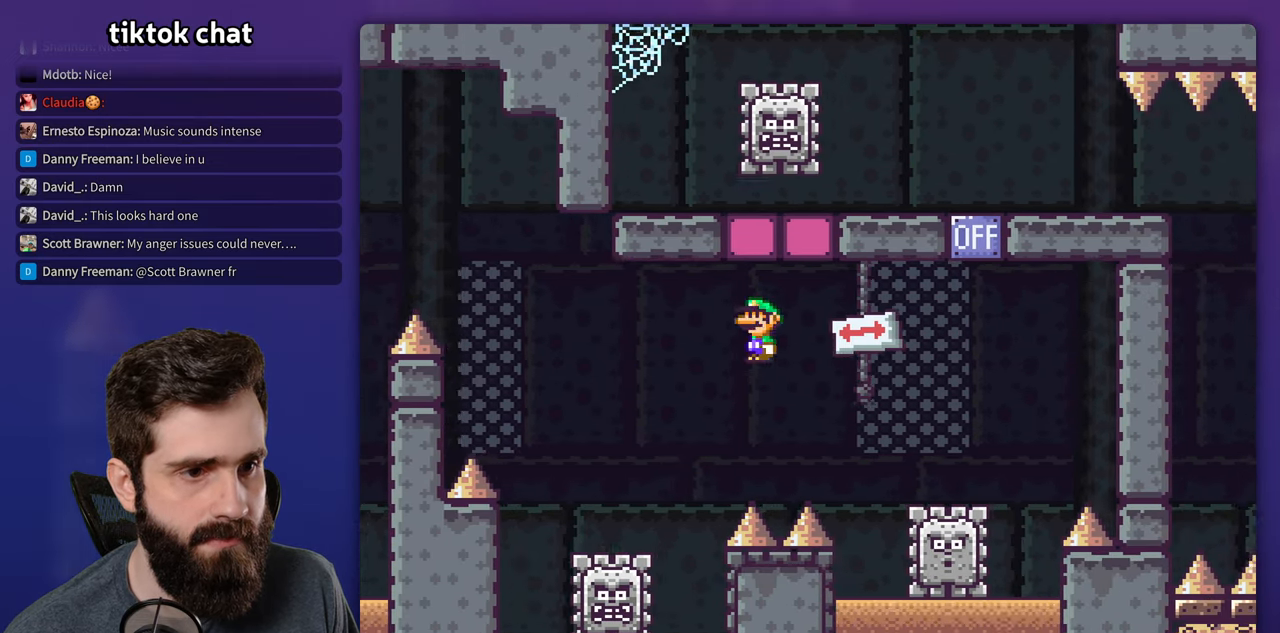
{"dt_ms": 500, "buttons": ["A", "X", "DPAD_LEFT"], "events": [[117, "A", "up"], [250, "A", "down"], [417, "DPAD_RIGHT", "up"], [450, "DPAD_LEFT", "down"]]}
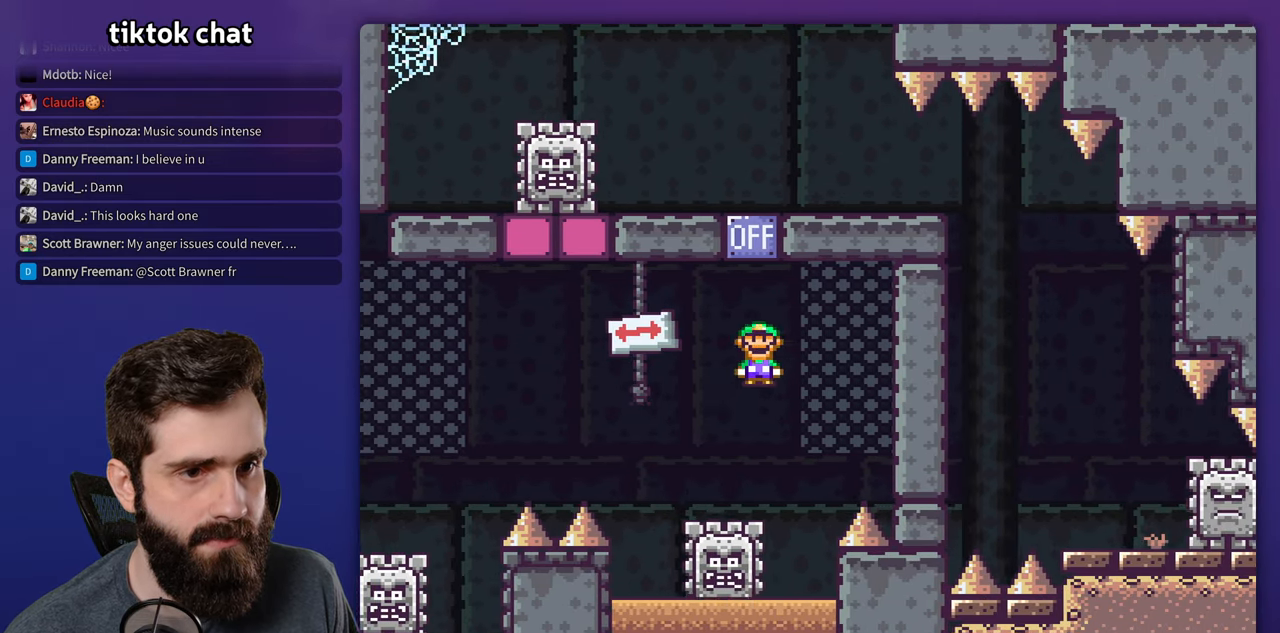
{"dt_ms": 500, "buttons": ["A", "X", "DPAD_RIGHT"], "events": [[167, "DPAD_LEFT", "up"], [450, "DPAD_RIGHT", "down"]]}
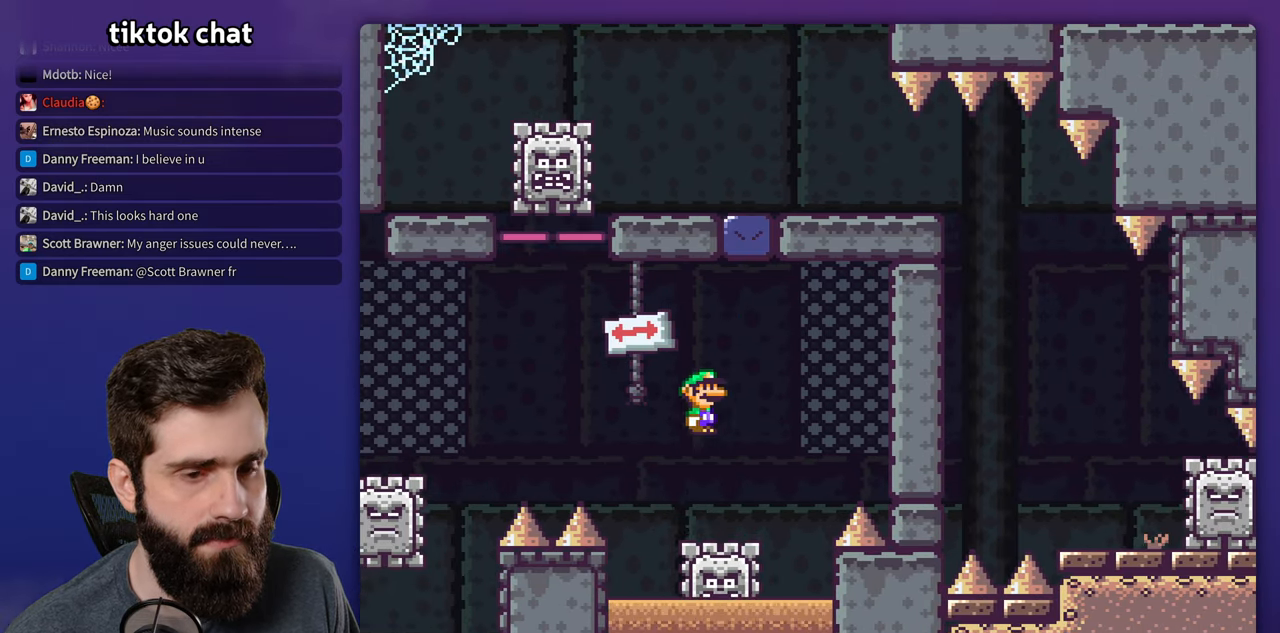
{"dt_ms": 500, "buttons": ["A", "X"], "events": [[66, "DPAD_RIGHT", "up"], [83, "DPAD_LEFT", "down"], [300, "DPAD_LEFT", "up"]]}
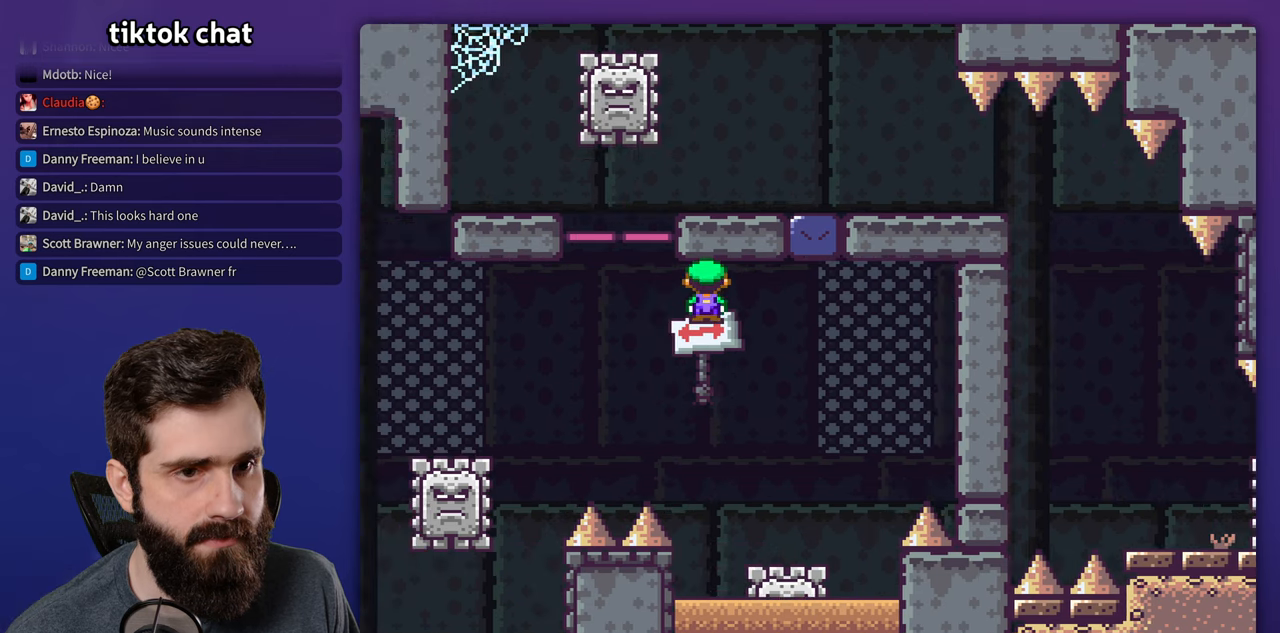
{"dt_ms": 500, "buttons": ["A", "X", "DPAD_LEFT"], "events": [[50, "DPAD_RIGHT", "down"], [366, "DPAD_RIGHT", "up"], [466, "DPAD_LEFT", "down"]]}
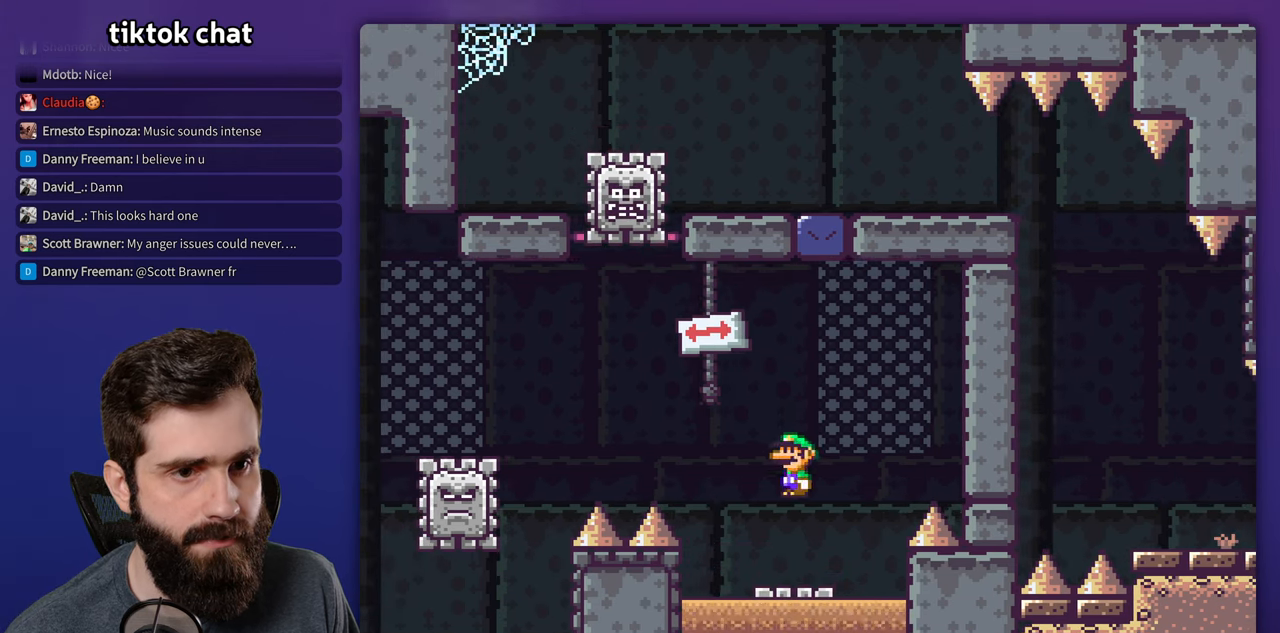
{"dt_ms": 500, "buttons": ["A", "X"], "events": [[100, "DPAD_LEFT", "up"], [283, "DPAD_LEFT", "down"], [466, "DPAD_LEFT", "up"]]}
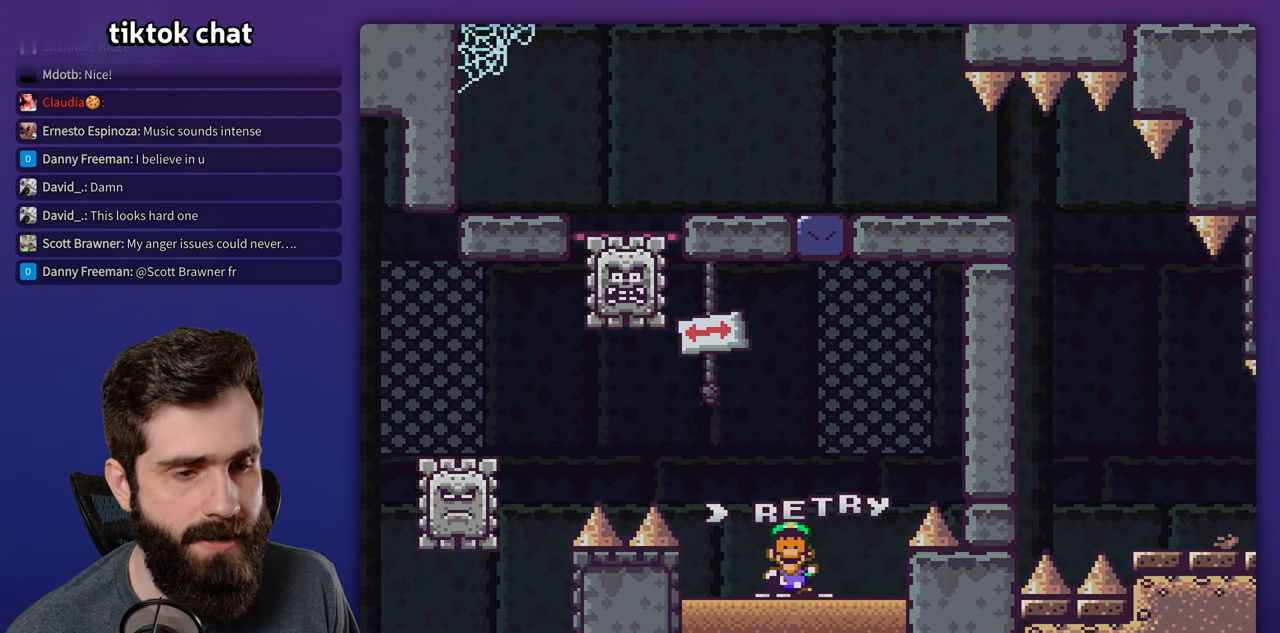
{"dt_ms": 500, "buttons": [], "events": [[16, "A", "up"], [33, "X", "up"], [200, "A", "down"], [250, "A", "up"], [366, "A", "down"], [416, "A", "up"]]}
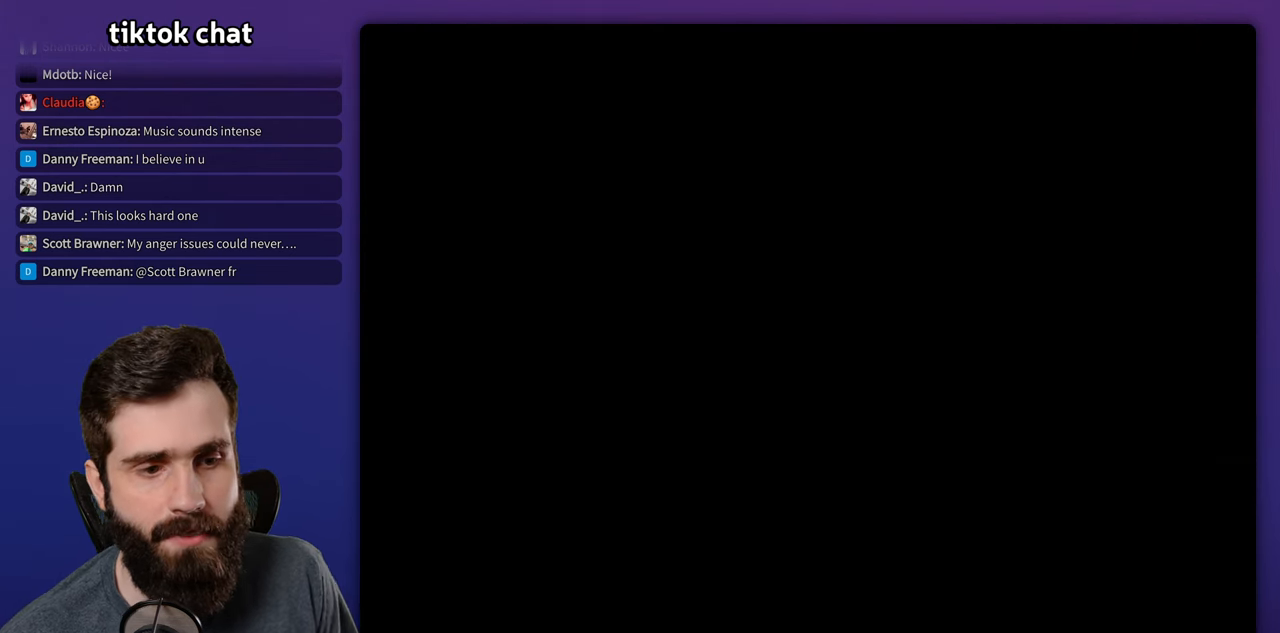
{"dt_ms": 500, "buttons": [], "events": []}
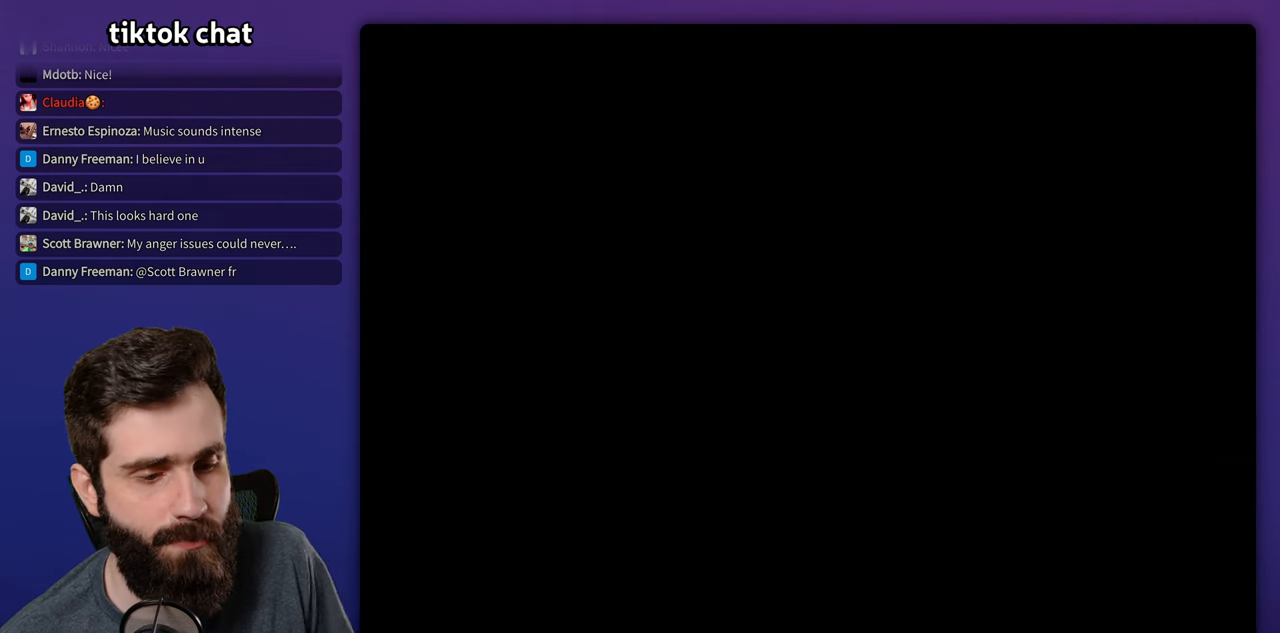
{"dt_ms": 500, "buttons": ["X", "DPAD_RIGHT"], "events": [[200, "X", "down"], [266, "DPAD_RIGHT", "down"]]}
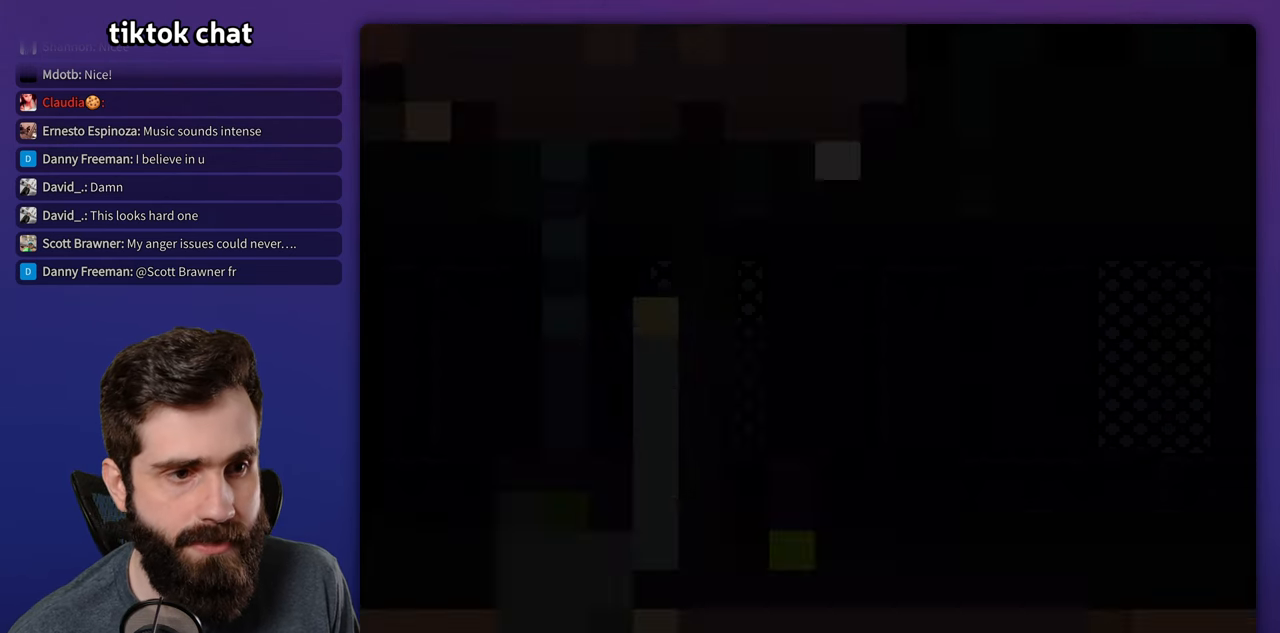
{"dt_ms": 500, "buttons": ["X", "DPAD_RIGHT"], "events": []}
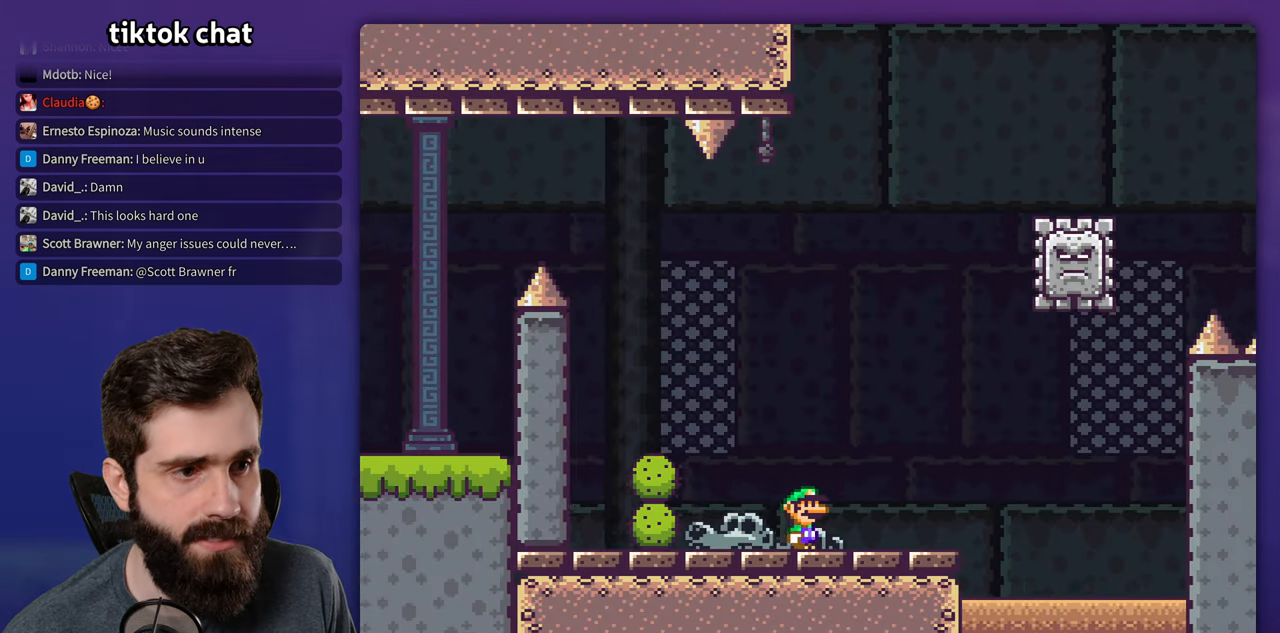
{"dt_ms": 500, "buttons": ["A", "X", "DPAD_LEFT"], "events": [[233, "A", "down"], [383, "DPAD_RIGHT", "up"], [416, "DPAD_LEFT", "down"]]}
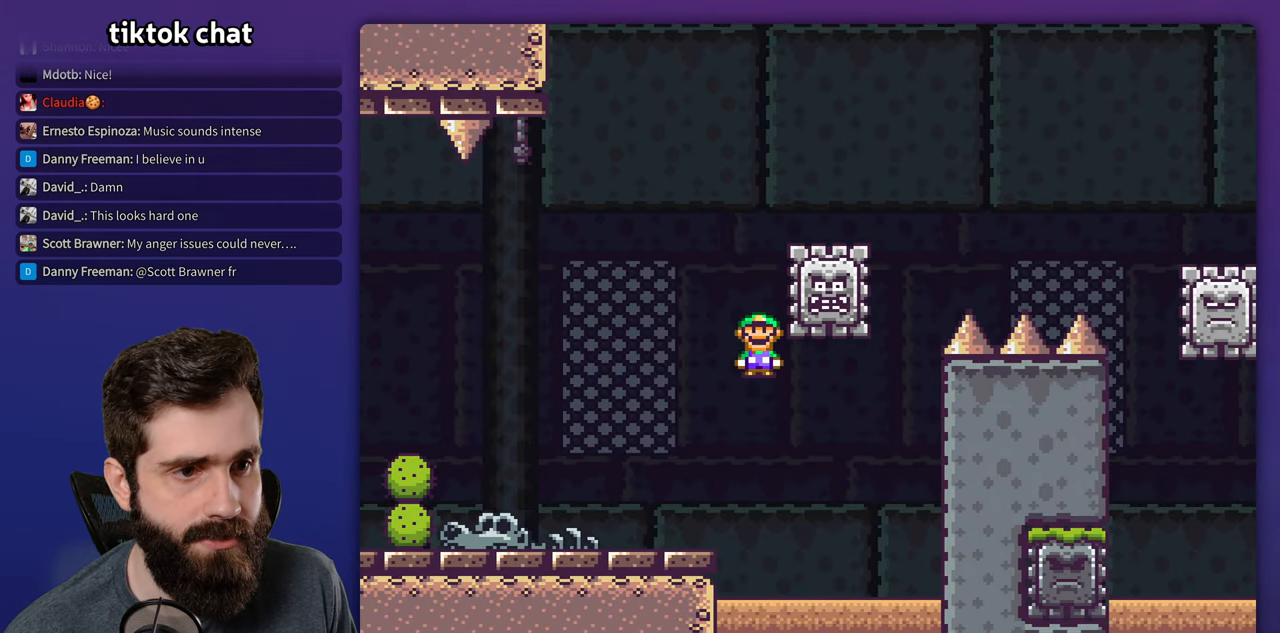
{"dt_ms": 500, "buttons": ["A", "X", "DPAD_RIGHT"], "events": [[16, "A", "up"], [16, "DPAD_UP", "down"], [33, "DPAD_LEFT", "up"], [66, "DPAD_RIGHT", "down"], [66, "DPAD_UP", "up"], [200, "A", "down"]]}
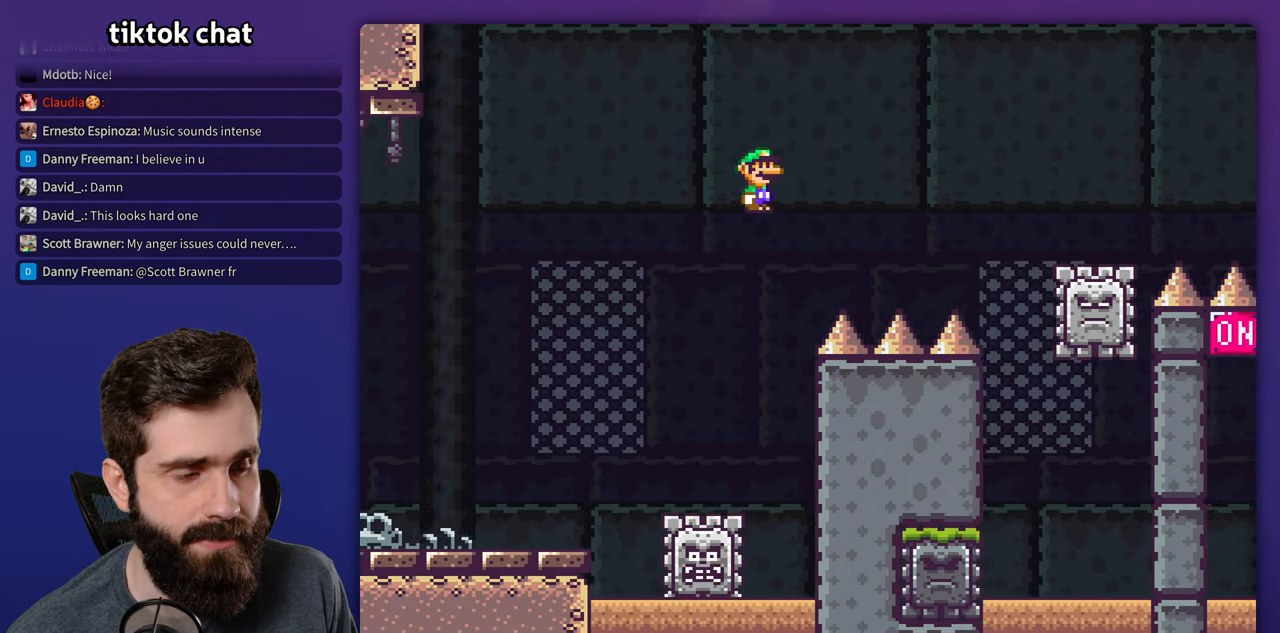
{"dt_ms": 500, "buttons": ["A", "X", "DPAD_RIGHT"], "events": []}
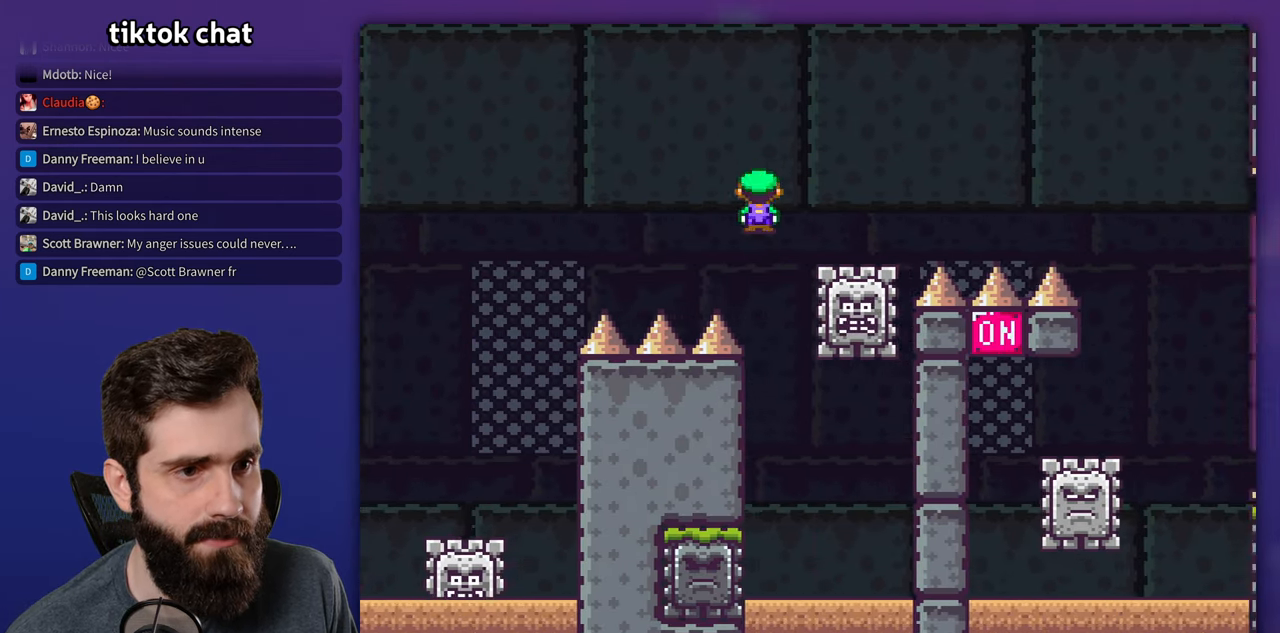
{"dt_ms": 500, "buttons": ["X", "DPAD_RIGHT"], "events": [[367, "A", "up"]]}
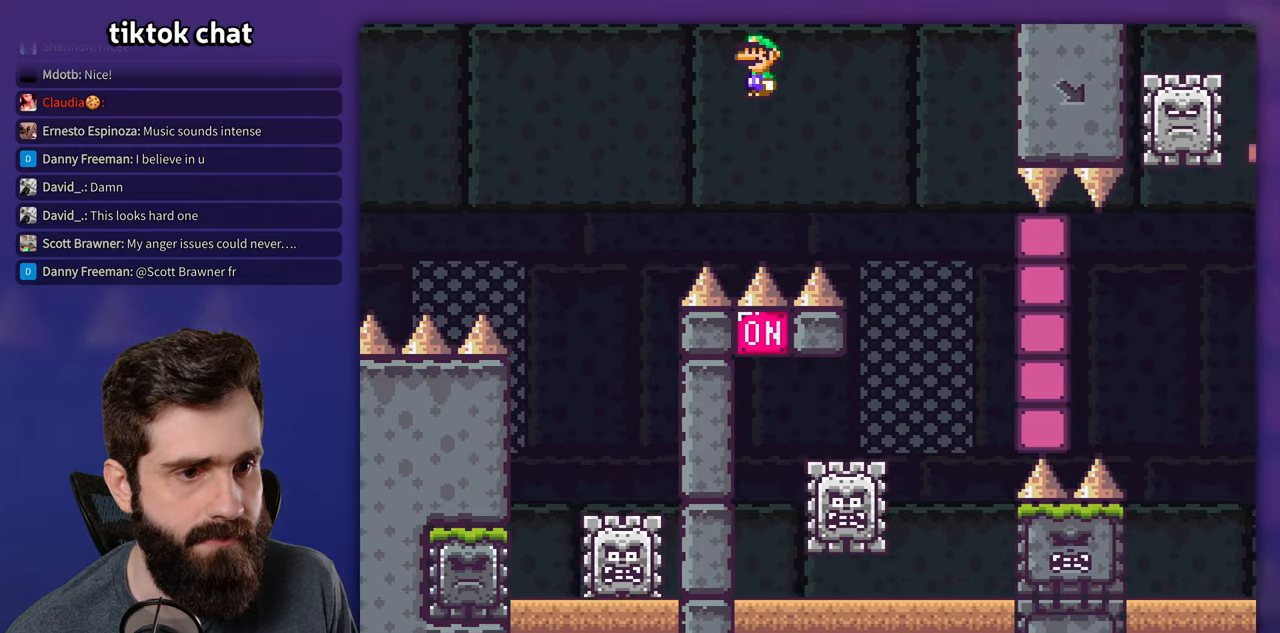
{"dt_ms": 500, "buttons": ["A", "X", "DPAD_LEFT"], "events": [[100, "A", "down"], [233, "DPAD_RIGHT", "up"], [250, "A", "up"], [250, "DPAD_LEFT", "down"], [417, "A", "down"]]}
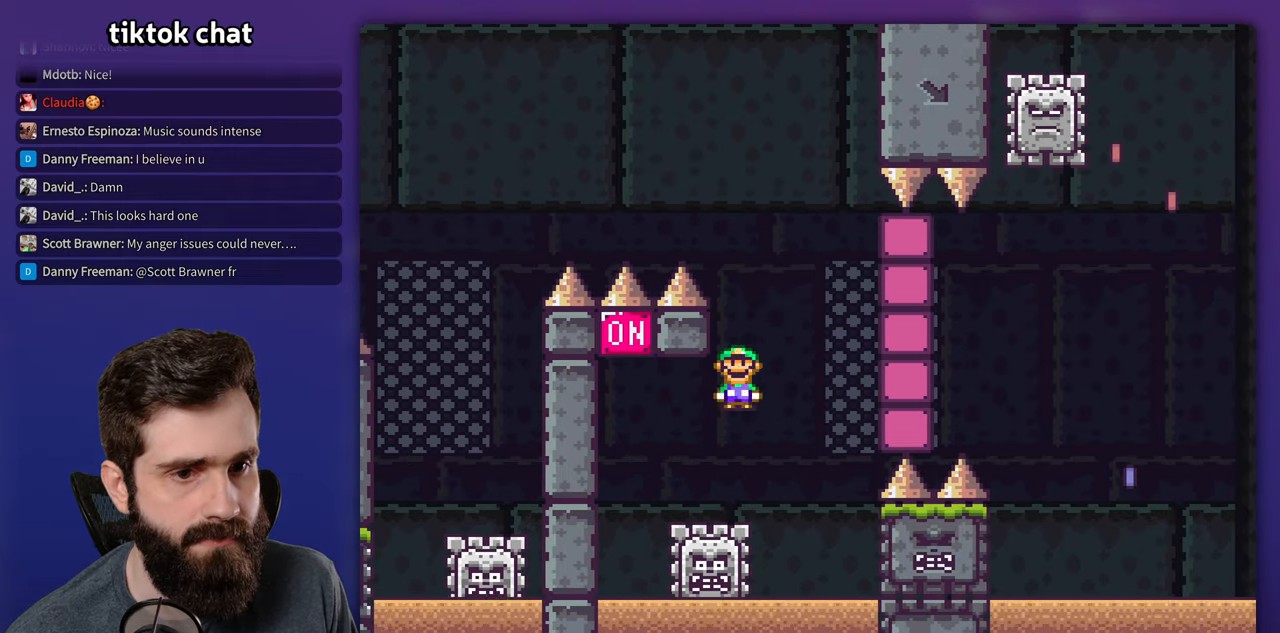
{"dt_ms": 500, "buttons": ["A", "X", "DPAD_RIGHT"], "events": [[233, "DPAD_LEFT", "up"], [400, "DPAD_RIGHT", "down"]]}
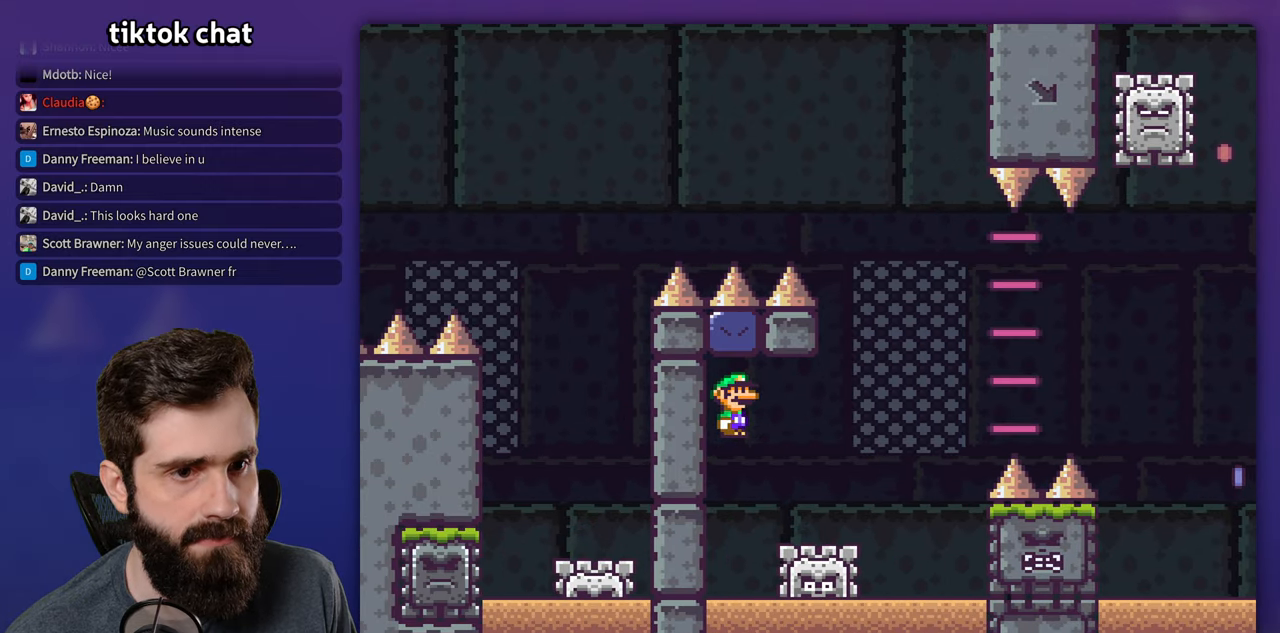
{"dt_ms": 500, "buttons": ["A", "X", "DPAD_RIGHT"], "events": []}
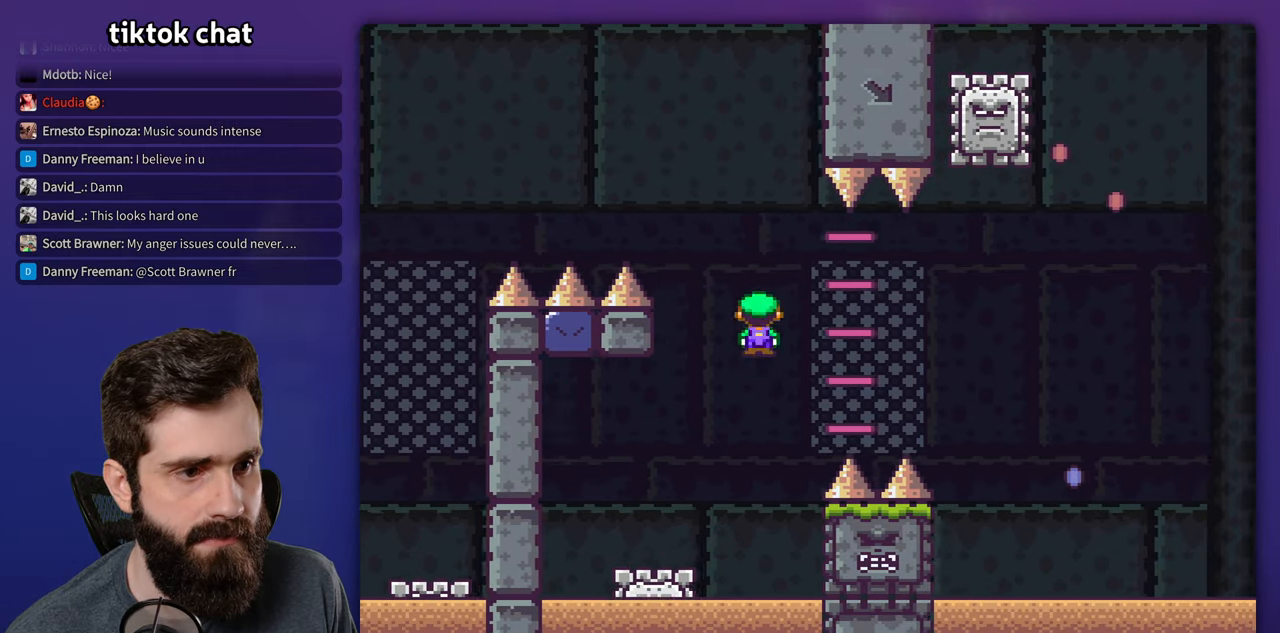
{"dt_ms": 500, "buttons": ["A", "X", "DPAD_RIGHT"], "events": []}
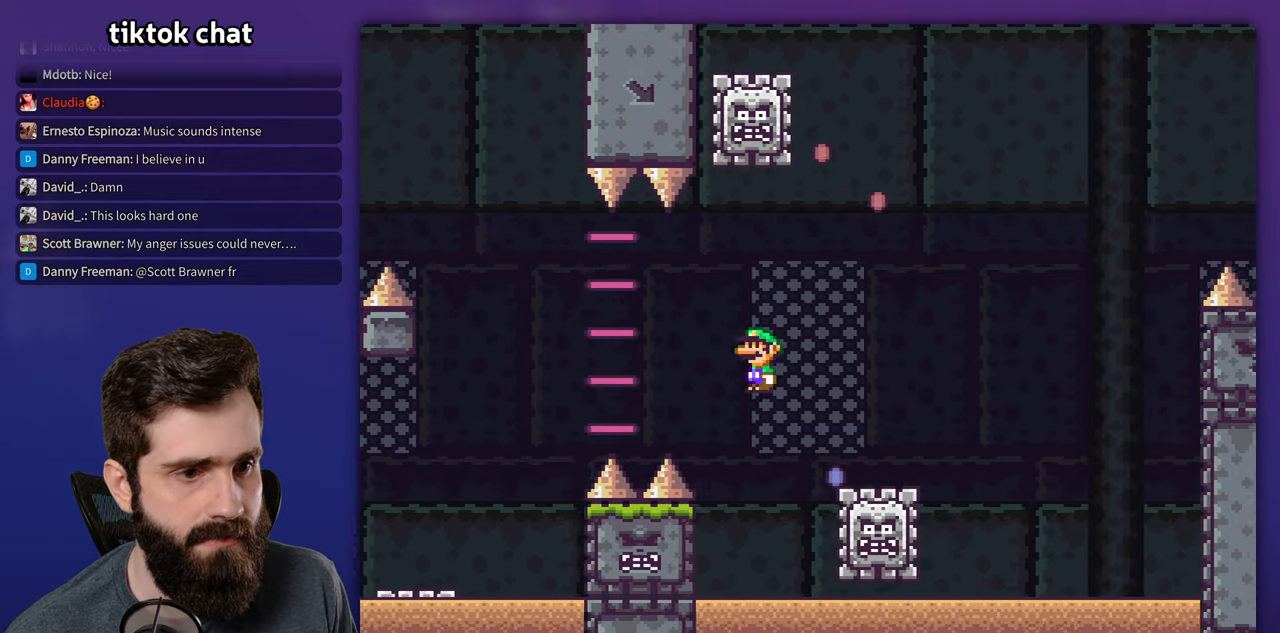
{"dt_ms": 500, "buttons": ["X"], "events": [[100, "DPAD_RIGHT", "up"], [133, "DPAD_LEFT", "down"], [300, "A", "up"], [367, "DPAD_LEFT", "up"]]}
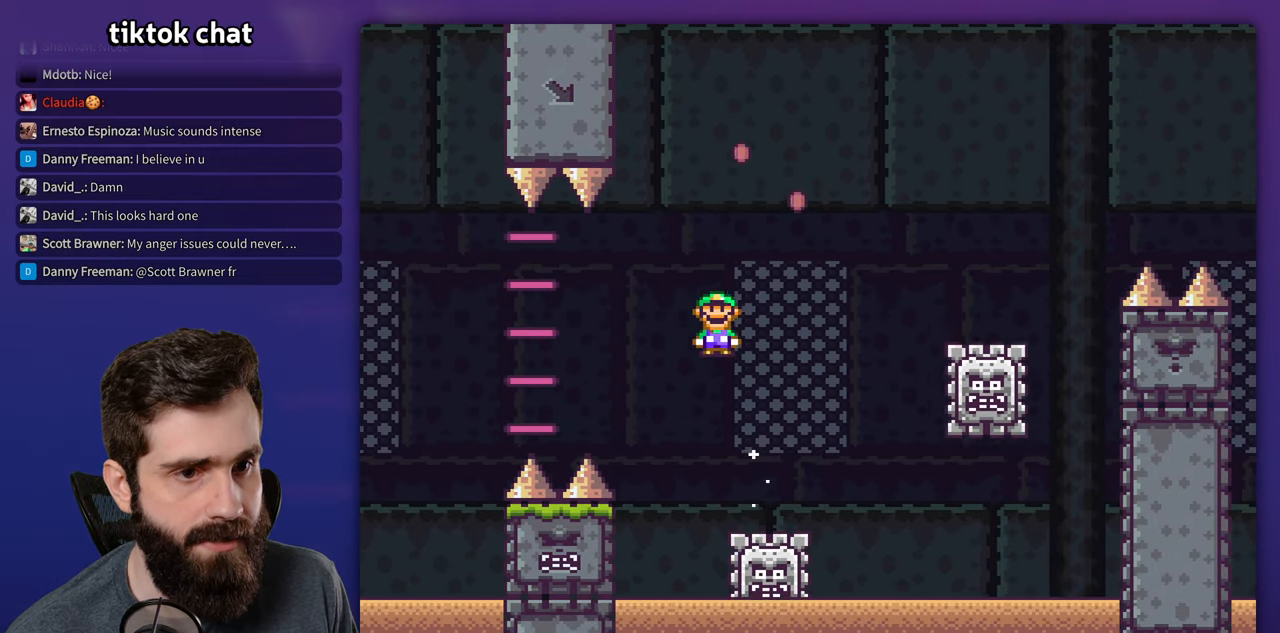
{"dt_ms": 500, "buttons": ["A", "X", "DPAD_RIGHT"], "events": [[17, "DPAD_RIGHT", "down"], [267, "A", "down"]]}
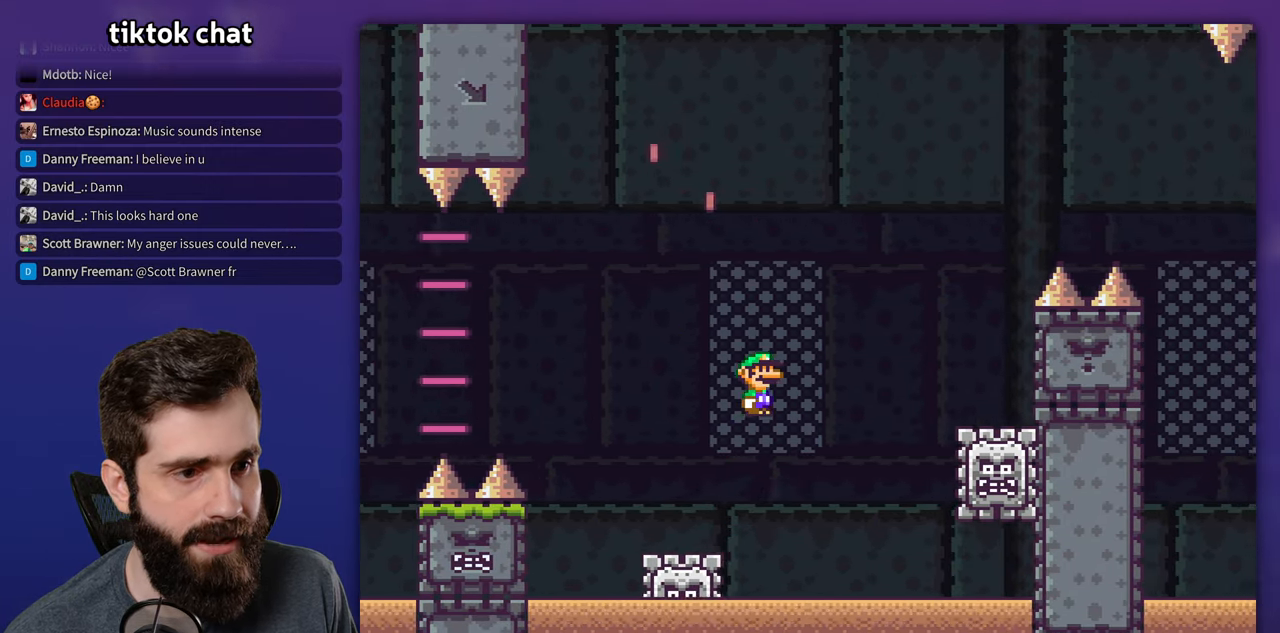
{"dt_ms": 1000, "buttons": ["X", "DPAD_RIGHT"], "events": [[217, "A", "up"], [367, "A", "down"], [367, "DPAD_UP", "down"], [383, "DPAD_RIGHT", "up"], [417, "DPAD_LEFT", "down"], [417, "DPAD_UP", "up"], [783, "DPAD_LEFT", "up"], [850, "A", "up"], [950, "DPAD_RIGHT", "down"]]}
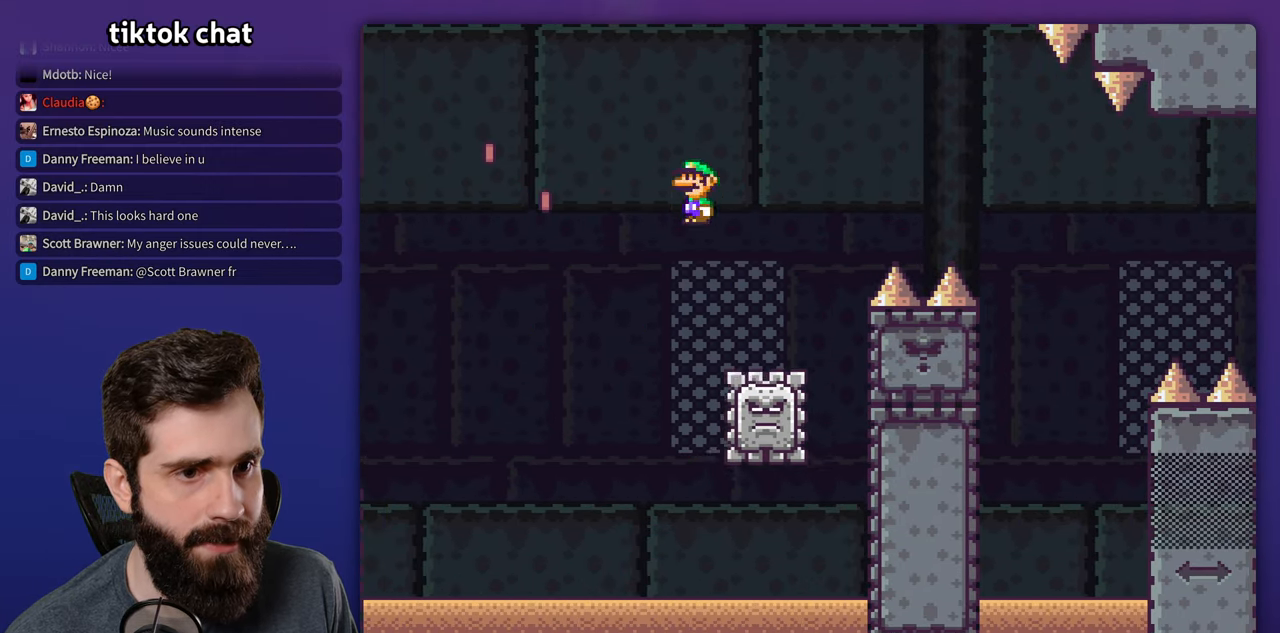
{"dt_ms": 500, "buttons": ["X", "DPAD_RIGHT"], "events": [[117, "A", "down"], [450, "A", "up"]]}